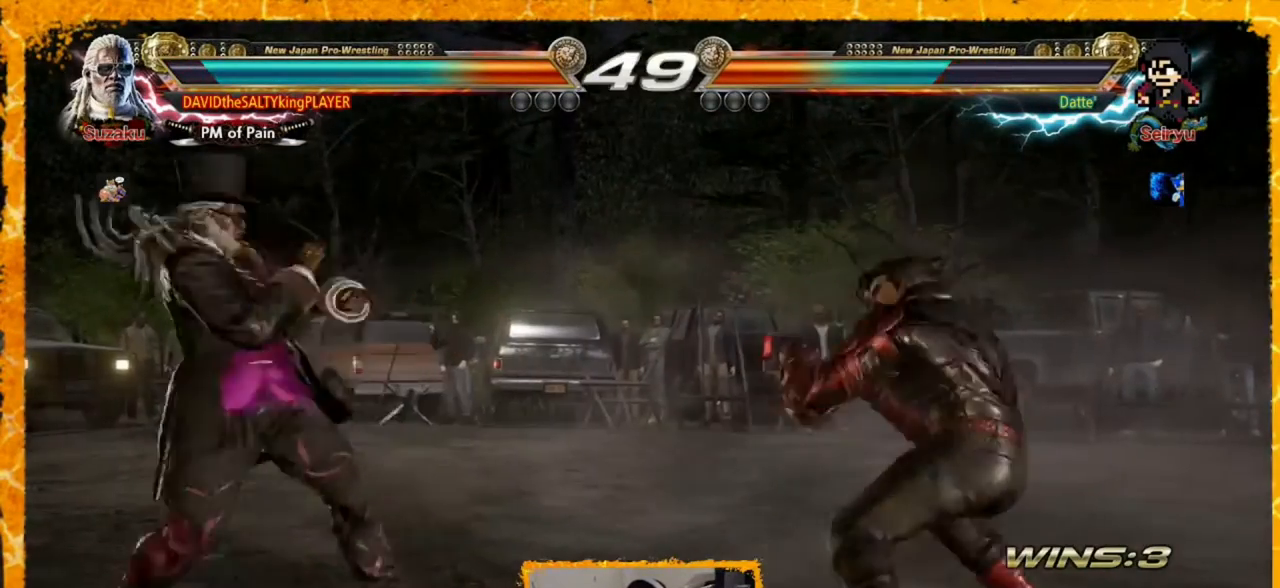
Gameplay with a controller (arcade stick); each line is a JSON object with the inputs held at the frame after it (dt_ms = milliseconds from this image to that frame). "events" lists button and stick changes between this image and that frame as [ms after this image, input, new state], when the widget could be followed in between. Not read: L3 R3.
{"dt_ms": 520, "buttons": ["DPAD_RIGHT"], "events": [[80, "DPAD_DOWN", "up"], [120, "DPAD_LEFT", "down"], [200, "DPAD_LEFT", "up"], [280, "DPAD_LEFT", "down"], [360, "DPAD_LEFT", "up"], [360, "DPAD_RIGHT", "down"], [440, "DPAD_RIGHT", "up"], [520, "DPAD_RIGHT", "down"]]}
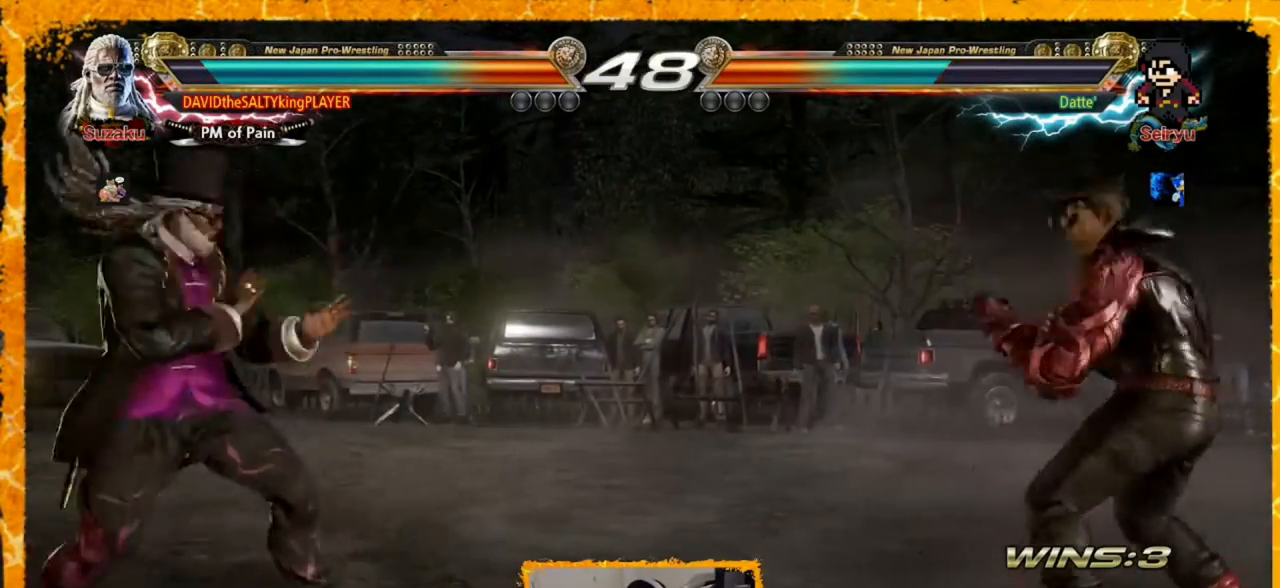
{"dt_ms": 480, "buttons": ["DPAD_LEFT"], "events": [[40, "DPAD_RIGHT", "up"], [120, "DPAD_LEFT", "down"], [320, "DPAD_LEFT", "up"], [360, "DPAD_LEFT", "down"], [400, "DPAD_LEFT", "up"], [440, "DPAD_LEFT", "down"]]}
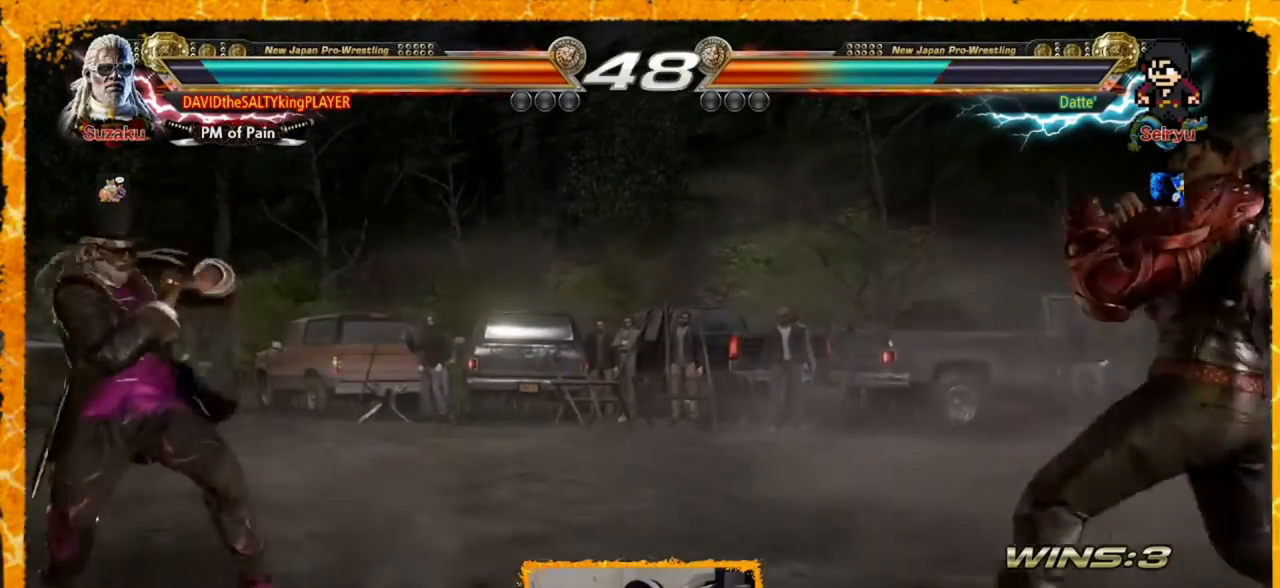
{"dt_ms": 520, "buttons": ["CIRCLE", "DPAD_LEFT"], "events": [[40, "DPAD_LEFT", "up"], [80, "DPAD_RIGHT", "down"], [120, "DPAD_RIGHT", "up"], [200, "DPAD_RIGHT", "down"], [320, "DPAD_LEFT", "down"], [320, "DPAD_RIGHT", "up"], [440, "CIRCLE", "down"]]}
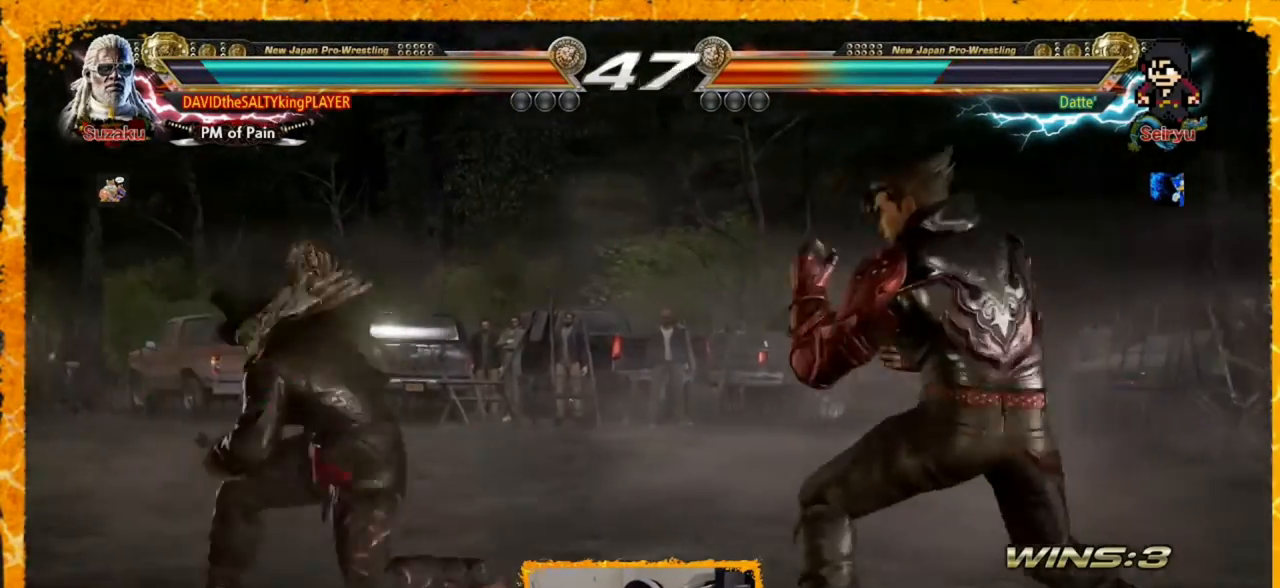
{"dt_ms": 480, "buttons": ["DPAD_LEFT"], "events": [[40, "CIRCLE", "up"], [240, "DPAD_LEFT", "up"], [320, "DPAD_LEFT", "down"], [400, "DPAD_LEFT", "up"], [440, "DPAD_LEFT", "down"]]}
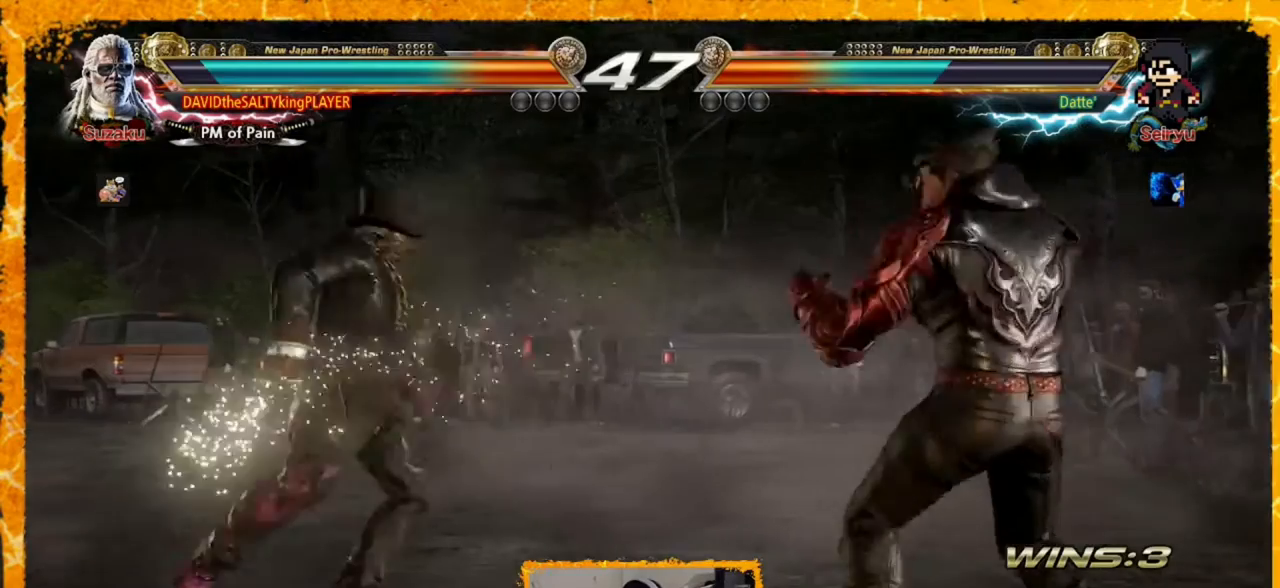
{"dt_ms": 520, "buttons": ["DPAD_LEFT"], "events": [[40, "DPAD_LEFT", "up"], [120, "DPAD_LEFT", "down"], [160, "DPAD_LEFT", "up"], [240, "DPAD_LEFT", "down"], [360, "DPAD_LEFT", "up"], [400, "DPAD_LEFT", "down"]]}
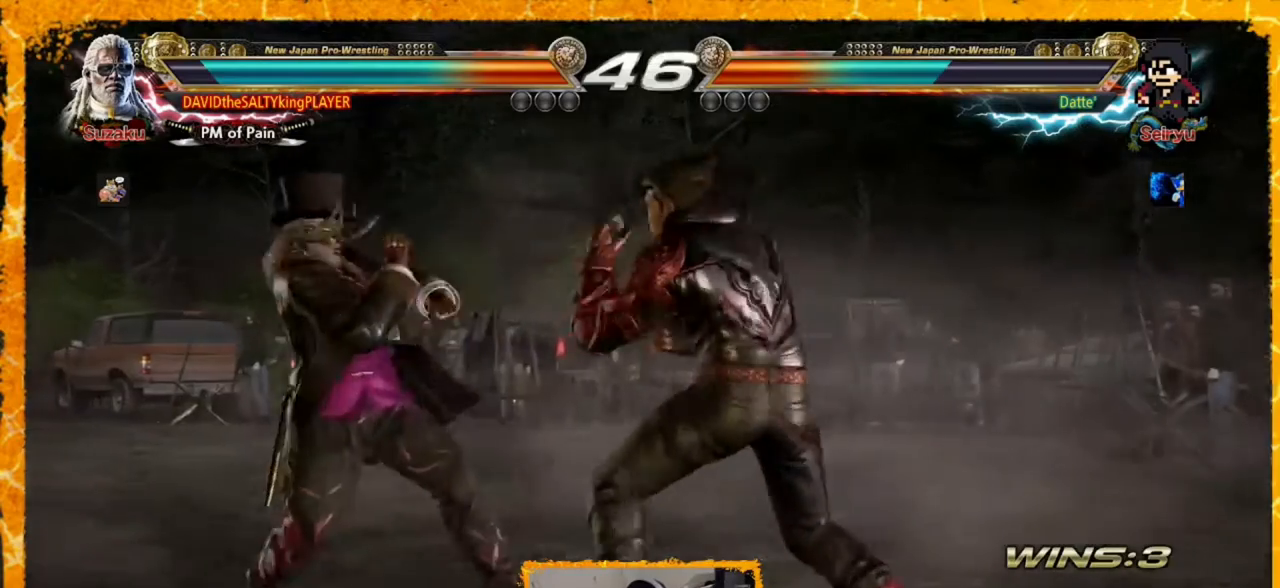
{"dt_ms": 480, "buttons": ["DPAD_LEFT"], "events": []}
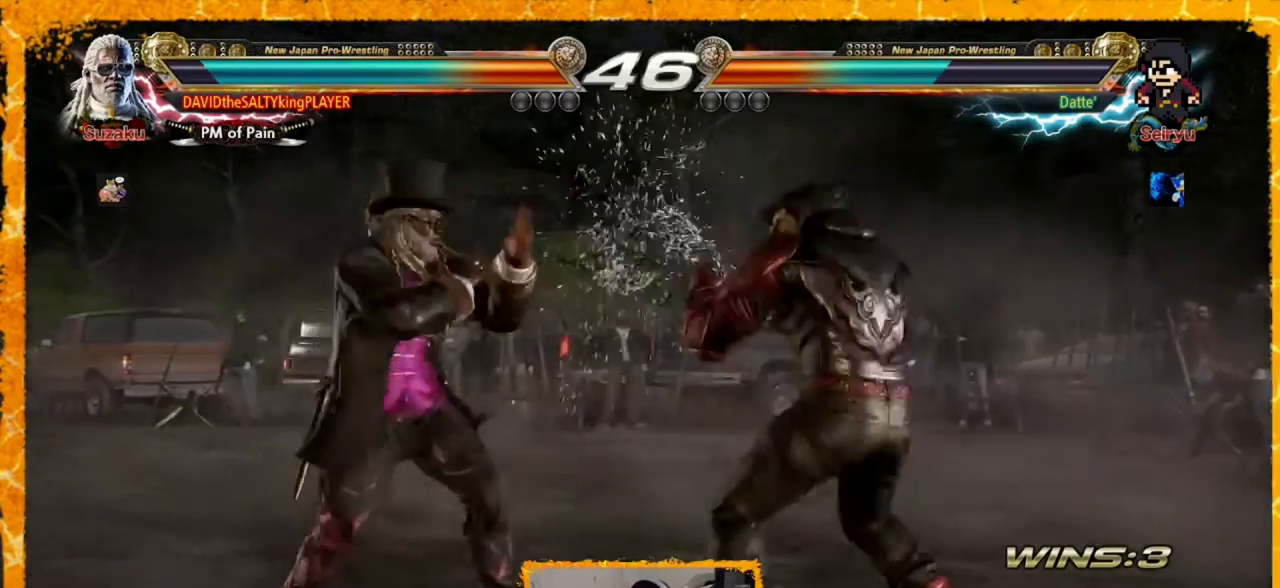
{"dt_ms": 520, "buttons": [], "events": [[240, "DPAD_LEFT", "up"], [280, "DPAD_LEFT", "down"], [320, "DPAD_LEFT", "up"], [400, "DPAD_LEFT", "down"], [440, "DPAD_LEFT", "up"]]}
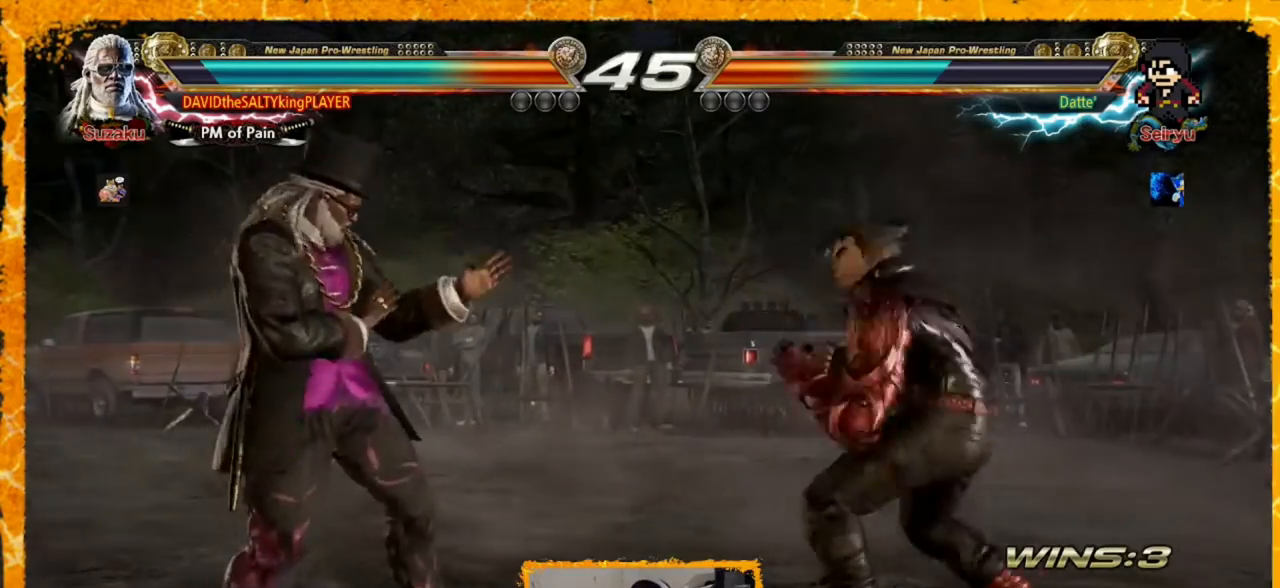
{"dt_ms": 480, "buttons": [], "events": [[40, "DPAD_LEFT", "down"], [360, "DPAD_LEFT", "up"], [400, "DPAD_RIGHT", "down"], [440, "DPAD_RIGHT", "up"]]}
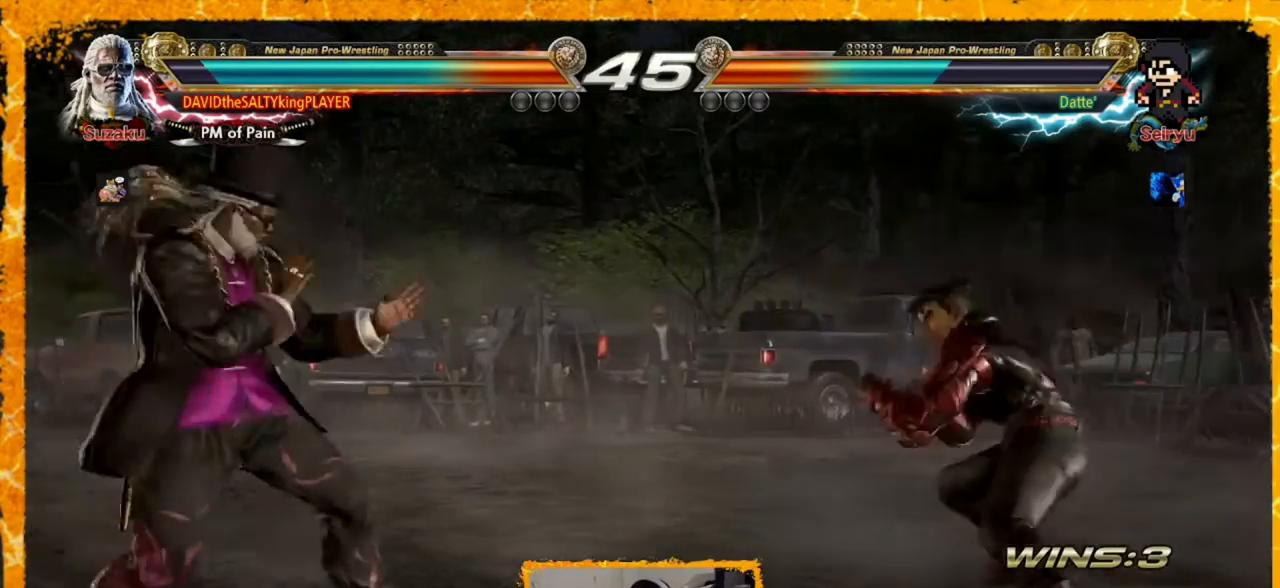
{"dt_ms": 520, "buttons": ["CIRCLE", "DPAD_DOWN", "DPAD_RIGHT"], "events": [[40, "DPAD_RIGHT", "down"], [160, "DPAD_RIGHT", "up"], [200, "DPAD_DOWN", "down"], [240, "TRIANGLE", "down"], [320, "TRIANGLE", "up"], [360, "CIRCLE", "down"], [400, "DPAD_RIGHT", "down"], [480, "CIRCLE", "up"], [520, "CIRCLE", "down"]]}
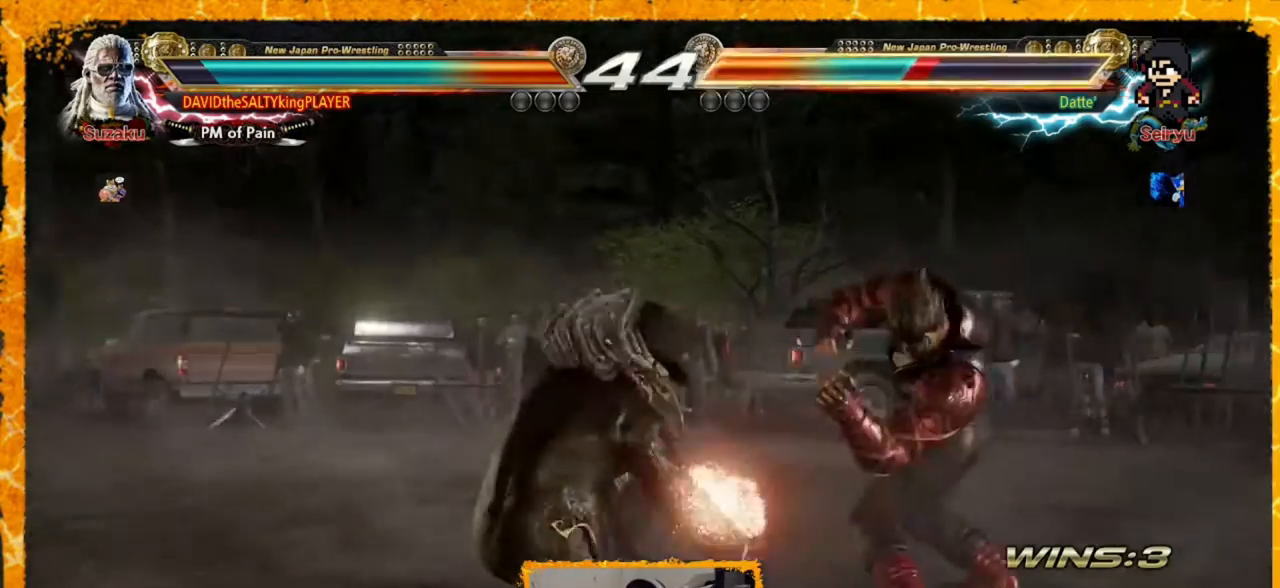
{"dt_ms": 480, "buttons": ["DPAD_LEFT"], "events": [[80, "CIRCLE", "up"], [200, "CIRCLE", "down"], [320, "CIRCLE", "up"], [400, "DPAD_DOWN", "up"], [400, "DPAD_RIGHT", "up"], [440, "DPAD_LEFT", "down"]]}
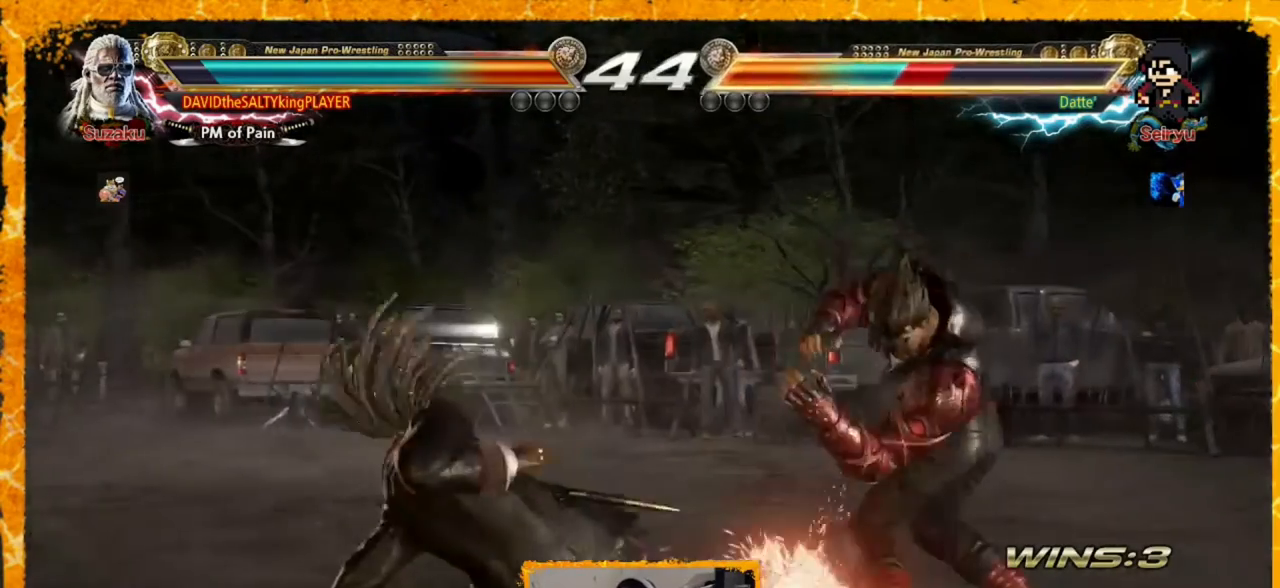
{"dt_ms": 520, "buttons": ["DPAD_LEFT"], "events": [[80, "DPAD_LEFT", "up"], [120, "DPAD_LEFT", "down"], [200, "DPAD_LEFT", "up"], [240, "DPAD_LEFT", "down"], [320, "DPAD_LEFT", "up"], [400, "DPAD_LEFT", "down"], [480, "DPAD_LEFT", "up"], [520, "DPAD_LEFT", "down"]]}
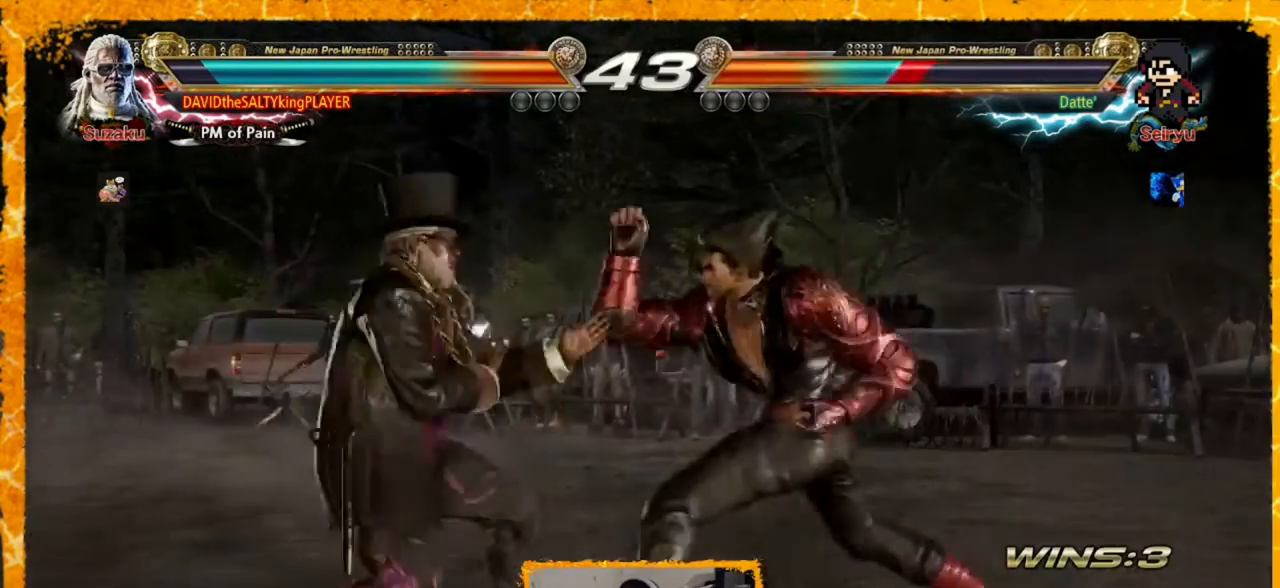
{"dt_ms": 480, "buttons": ["DPAD_LEFT"], "events": []}
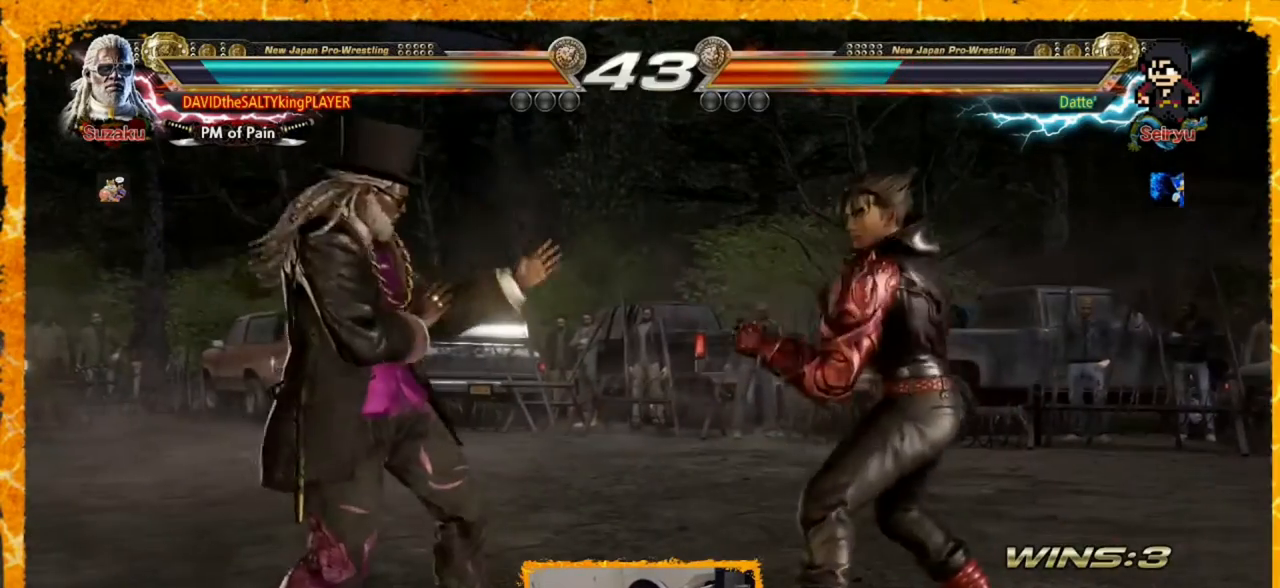
{"dt_ms": 520, "buttons": [], "events": [[200, "DPAD_LEFT", "up"], [280, "DPAD_LEFT", "down"], [400, "DPAD_DOWN", "down"], [400, "DPAD_LEFT", "up"], [440, "DPAD_RIGHT", "down"], [480, "DPAD_DOWN", "up"], [520, "DPAD_RIGHT", "up"]]}
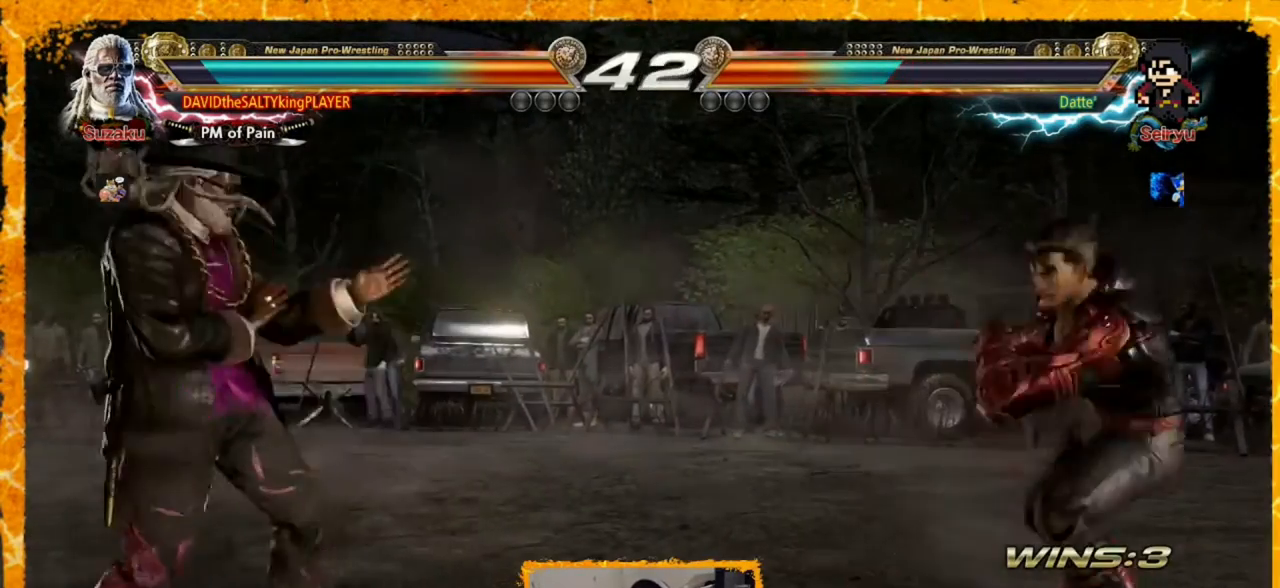
{"dt_ms": 480, "buttons": ["DPAD_LEFT"], "events": [[40, "DPAD_RIGHT", "down"], [200, "DPAD_RIGHT", "up"], [280, "DPAD_DOWN", "down"], [280, "DPAD_LEFT", "down"], [320, "CIRCLE", "down"], [440, "CIRCLE", "up"], [440, "DPAD_DOWN", "up"]]}
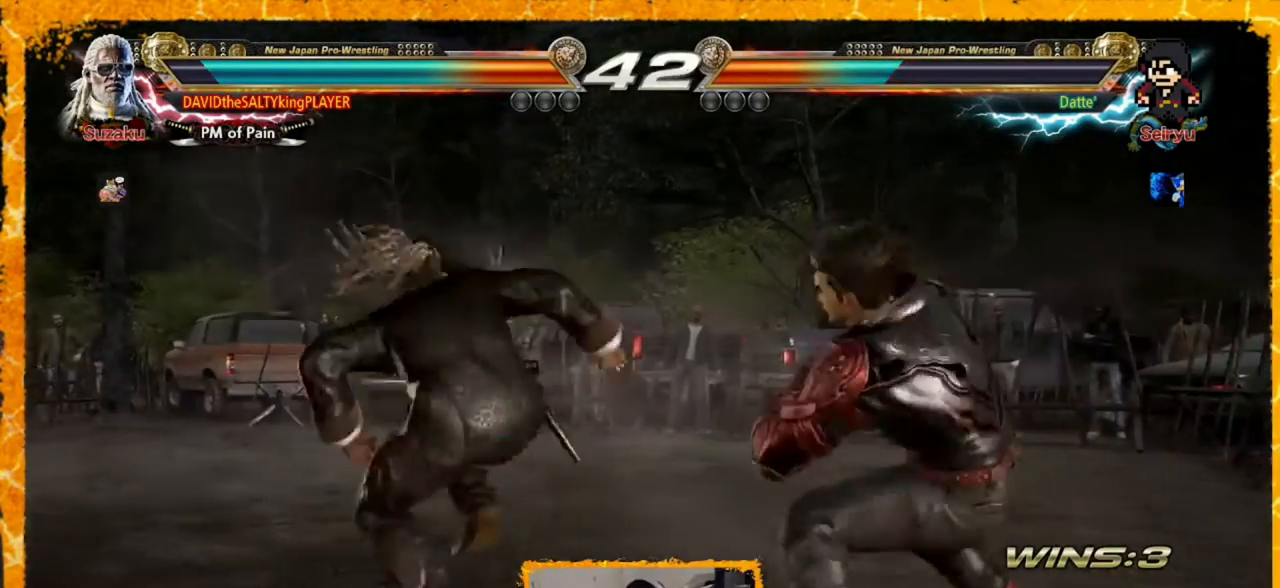
{"dt_ms": 520, "buttons": ["DPAD_LEFT"], "events": [[160, "DPAD_LEFT", "up"], [200, "DPAD_LEFT", "down"], [400, "DPAD_LEFT", "up"], [480, "DPAD_LEFT", "down"]]}
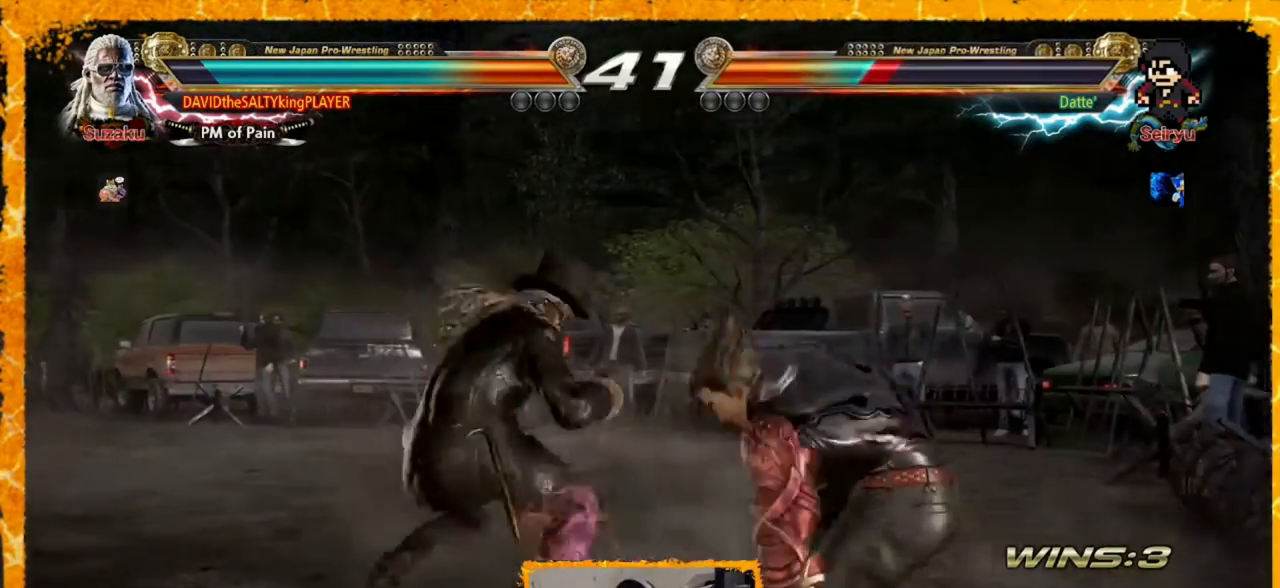
{"dt_ms": 480, "buttons": [], "events": [[40, "DPAD_LEFT", "up"], [80, "DPAD_LEFT", "down"], [160, "DPAD_LEFT", "up"], [200, "DPAD_LEFT", "down"], [400, "DPAD_LEFT", "up"], [440, "DPAD_RIGHT", "down"], [480, "DPAD_RIGHT", "up"]]}
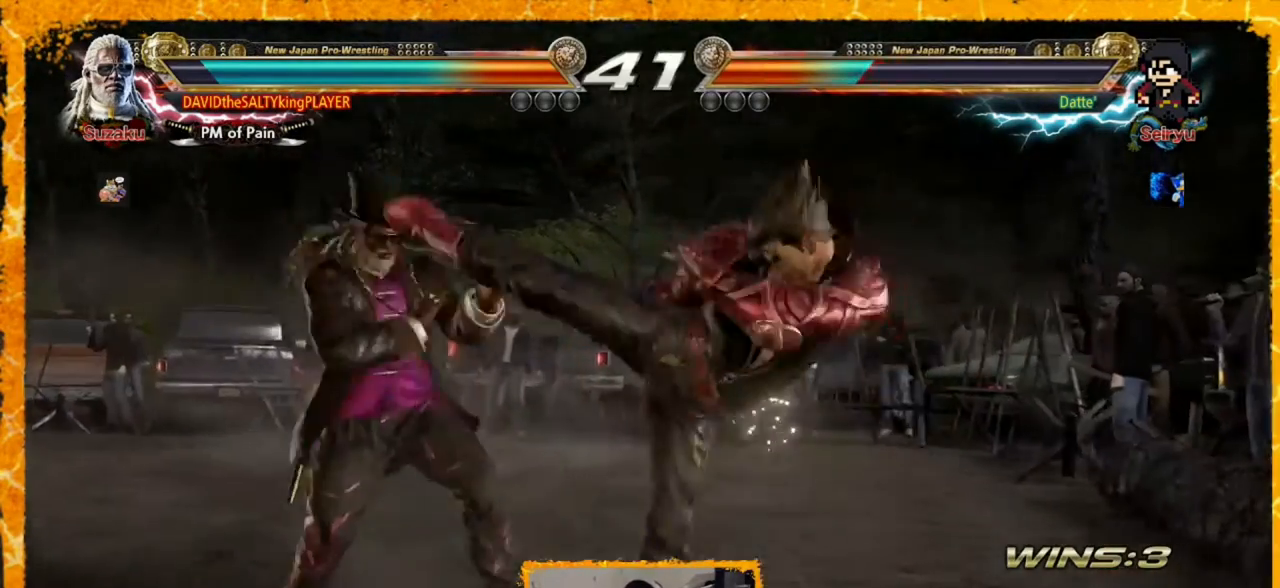
{"dt_ms": 520, "buttons": ["DPAD_LEFT"], "events": [[80, "DPAD_RIGHT", "down"], [200, "TRIANGLE", "down"], [320, "DPAD_RIGHT", "up"], [320, "TRIANGLE", "up"], [360, "DPAD_LEFT", "down"], [480, "DPAD_LEFT", "up"], [520, "DPAD_LEFT", "down"]]}
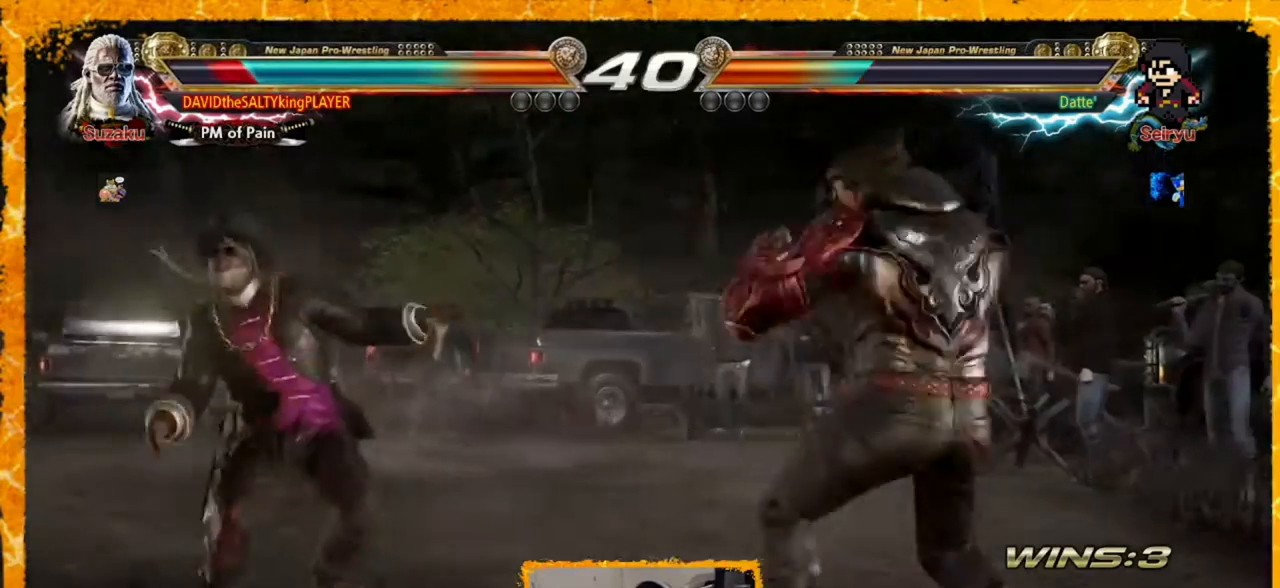
{"dt_ms": 480, "buttons": [], "events": [[40, "DPAD_LEFT", "up"], [120, "DPAD_RIGHT", "down"], [120, "DPAD_UP", "down"], [120, "SQUARE", "down"], [200, "SQUARE", "up"], [280, "DPAD_RIGHT", "up"], [280, "DPAD_UP", "up"]]}
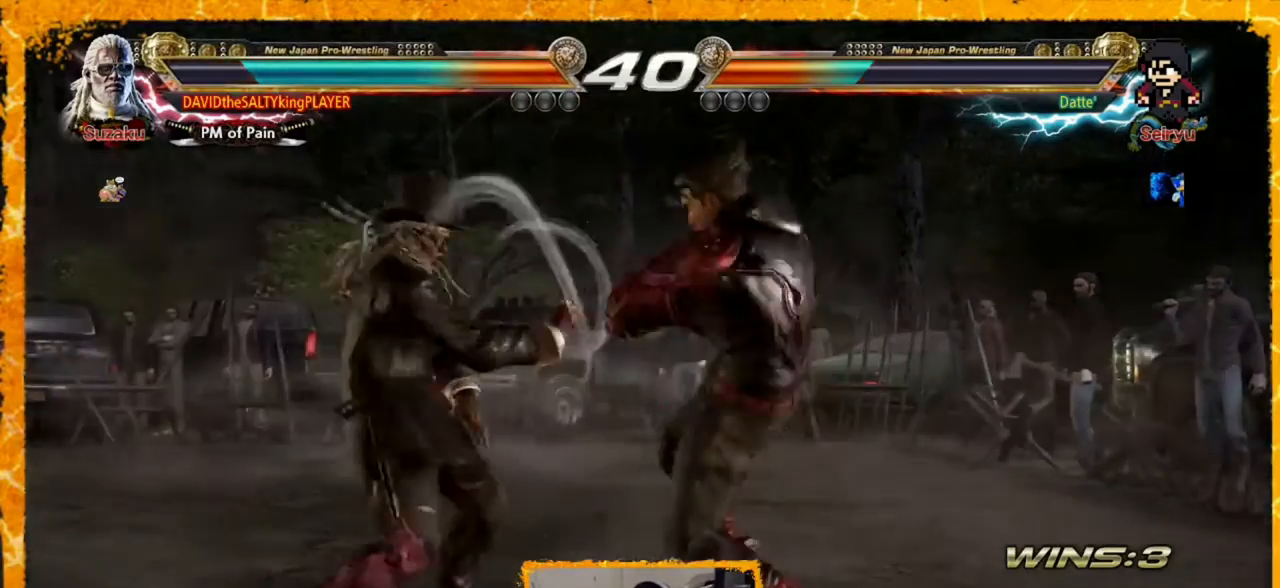
{"dt_ms": 1000, "buttons": ["CIRCLE", "DPAD_UP", "DPAD_RIGHT"], "events": [[80, "DPAD_LEFT", "down"], [200, "DPAD_LEFT", "up"], [280, "DPAD_LEFT", "down"], [520, "DPAD_LEFT", "up"], [600, "DPAD_LEFT", "down"], [840, "DPAD_LEFT", "up"], [880, "DPAD_LEFT", "down"], [960, "DPAD_UP", "down"], [1000, "CIRCLE", "down"], [1000, "DPAD_LEFT", "up"], [1000, "DPAD_RIGHT", "down"]]}
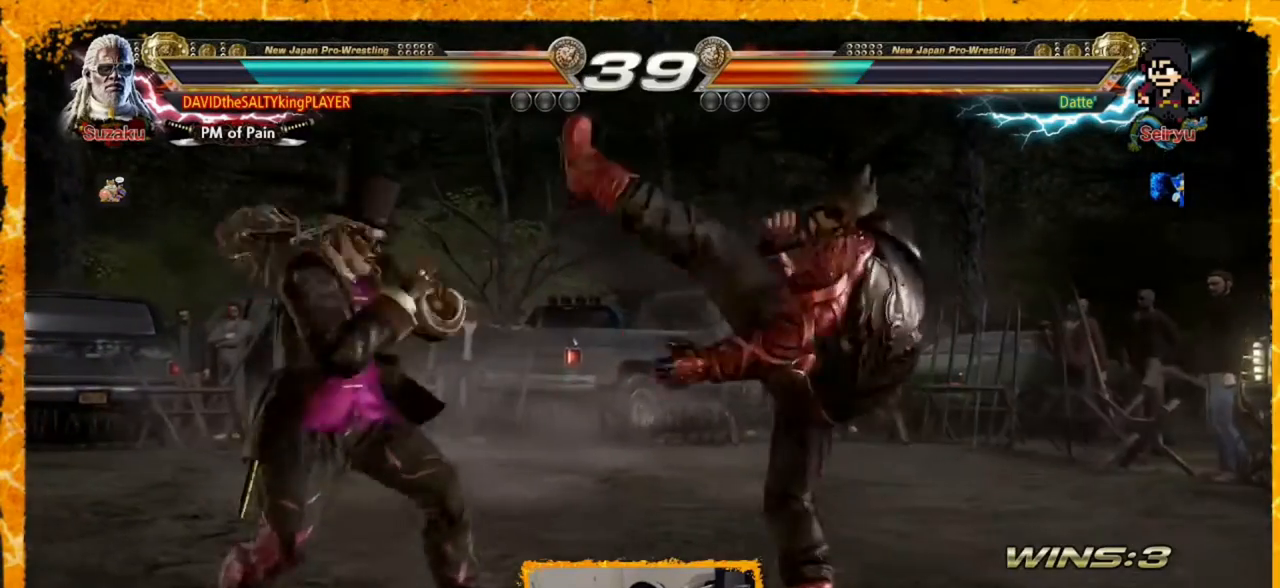
{"dt_ms": 520, "buttons": ["DPAD_LEFT"], "events": [[120, "CIRCLE", "up"], [120, "DPAD_RIGHT", "up"], [120, "DPAD_UP", "up"], [520, "DPAD_LEFT", "down"]]}
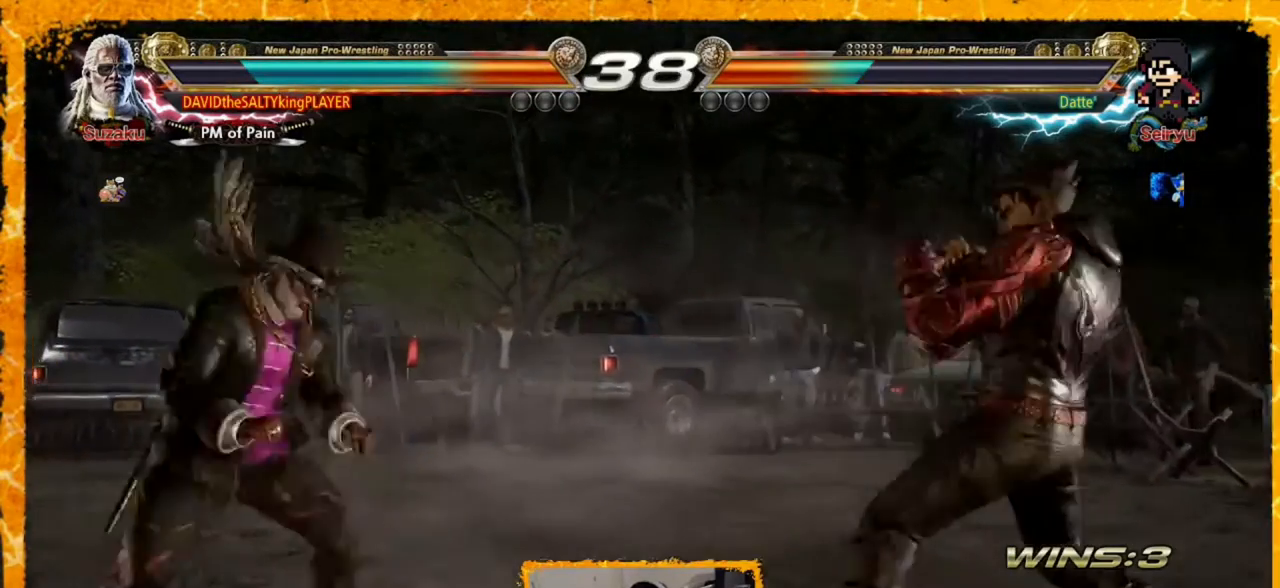
{"dt_ms": 480, "buttons": ["DPAD_DOWN"], "events": [[80, "DPAD_LEFT", "up"], [160, "DPAD_LEFT", "down"], [200, "DPAD_LEFT", "up"], [280, "DPAD_LEFT", "down"], [360, "DPAD_LEFT", "up"], [440, "DPAD_DOWN", "down"]]}
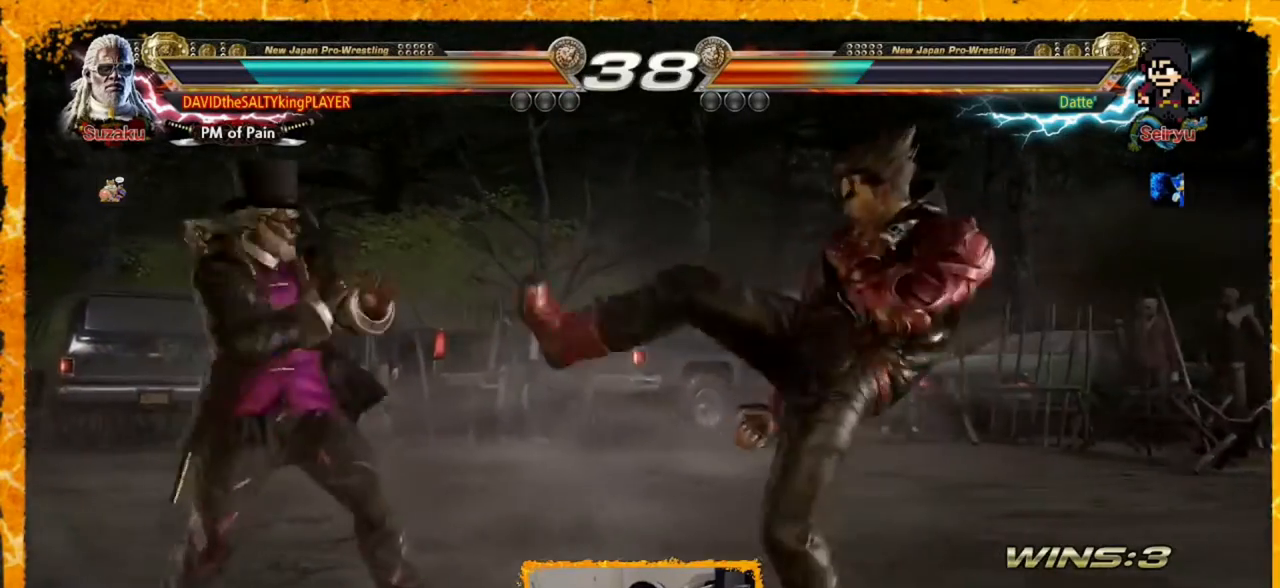
{"dt_ms": 520, "buttons": ["DPAD_LEFT"], "events": [[40, "DPAD_DOWN", "up"], [80, "DPAD_LEFT", "down"], [160, "DPAD_LEFT", "up"], [200, "DPAD_LEFT", "down"], [280, "DPAD_LEFT", "up"], [320, "DPAD_LEFT", "down"], [360, "DPAD_LEFT", "up"], [400, "DPAD_DOWN", "down"], [480, "DPAD_DOWN", "up"], [520, "DPAD_LEFT", "down"]]}
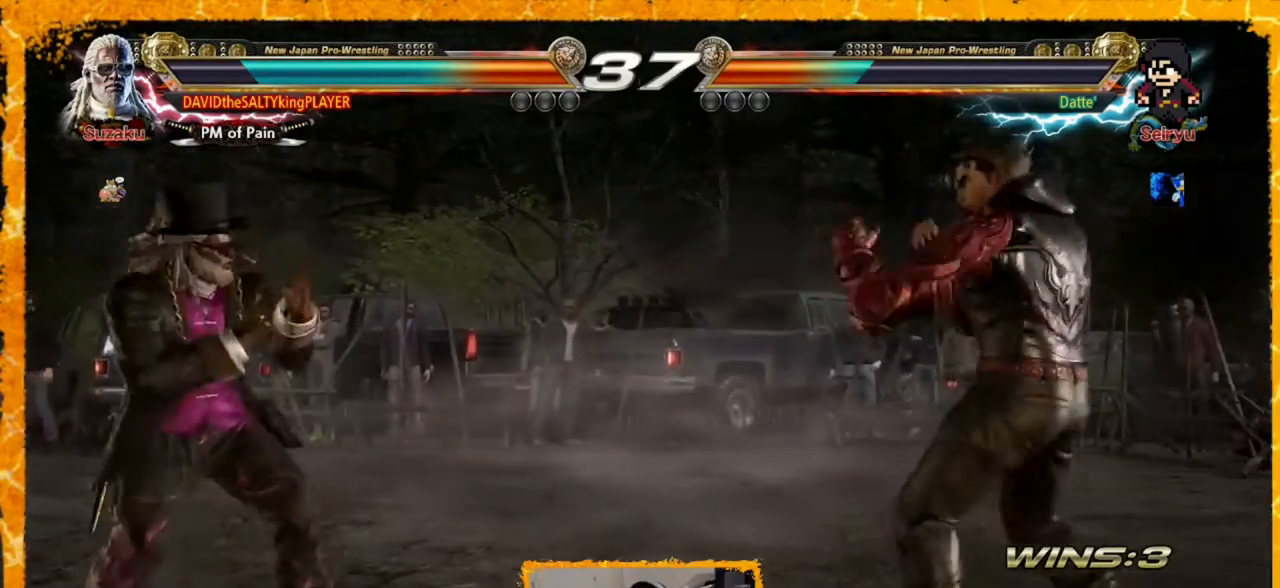
{"dt_ms": 480, "buttons": ["DPAD_LEFT"], "events": [[80, "DPAD_LEFT", "up"], [120, "DPAD_DOWN", "down"], [200, "DPAD_DOWN", "up"], [320, "DPAD_LEFT", "down"], [400, "DPAD_LEFT", "up"], [480, "DPAD_LEFT", "down"]]}
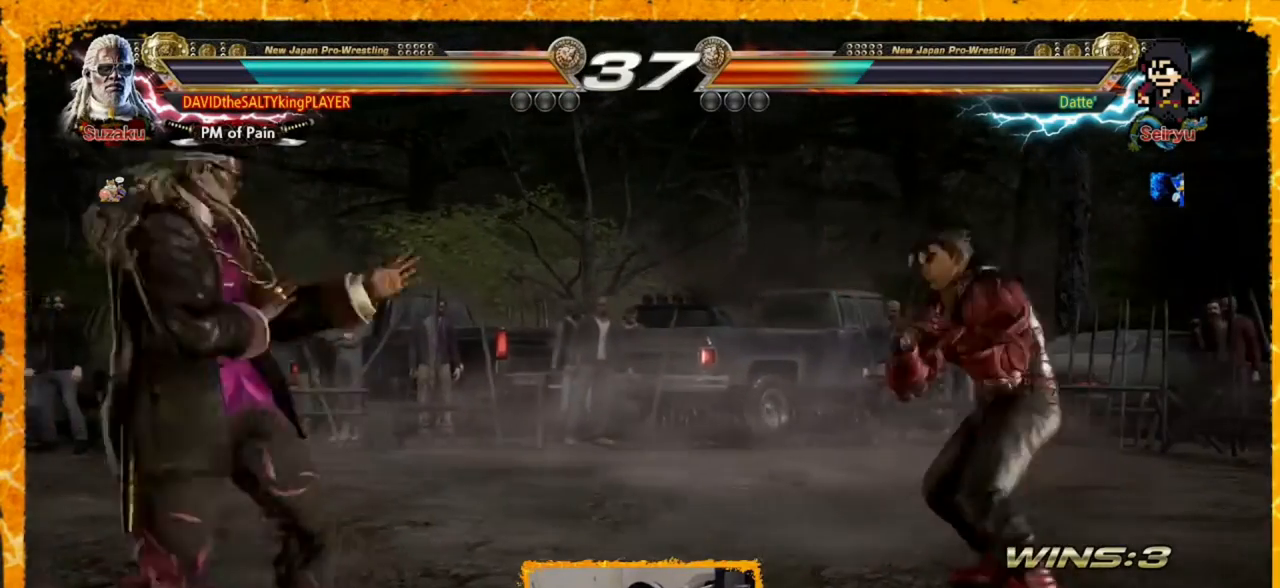
{"dt_ms": 520, "buttons": ["DPAD_UP", "DPAD_RIGHT"], "events": [[80, "DPAD_LEFT", "up"], [120, "DPAD_RIGHT", "down"], [160, "DPAD_RIGHT", "up"], [200, "DPAD_RIGHT", "down"], [400, "DPAD_UP", "down"], [440, "SQUARE", "down"], [520, "SQUARE", "up"]]}
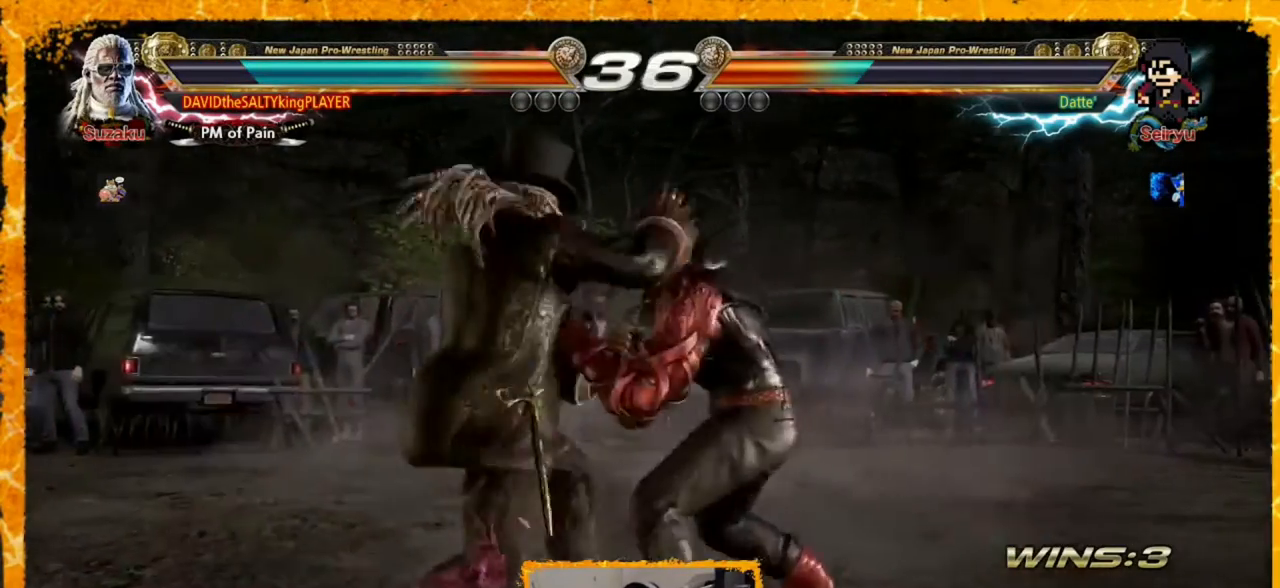
{"dt_ms": 480, "buttons": ["DPAD_LEFT"], "events": [[40, "DPAD_UP", "up"], [80, "DPAD_RIGHT", "up"], [320, "DPAD_LEFT", "down"], [400, "DPAD_LEFT", "up"], [440, "DPAD_LEFT", "down"]]}
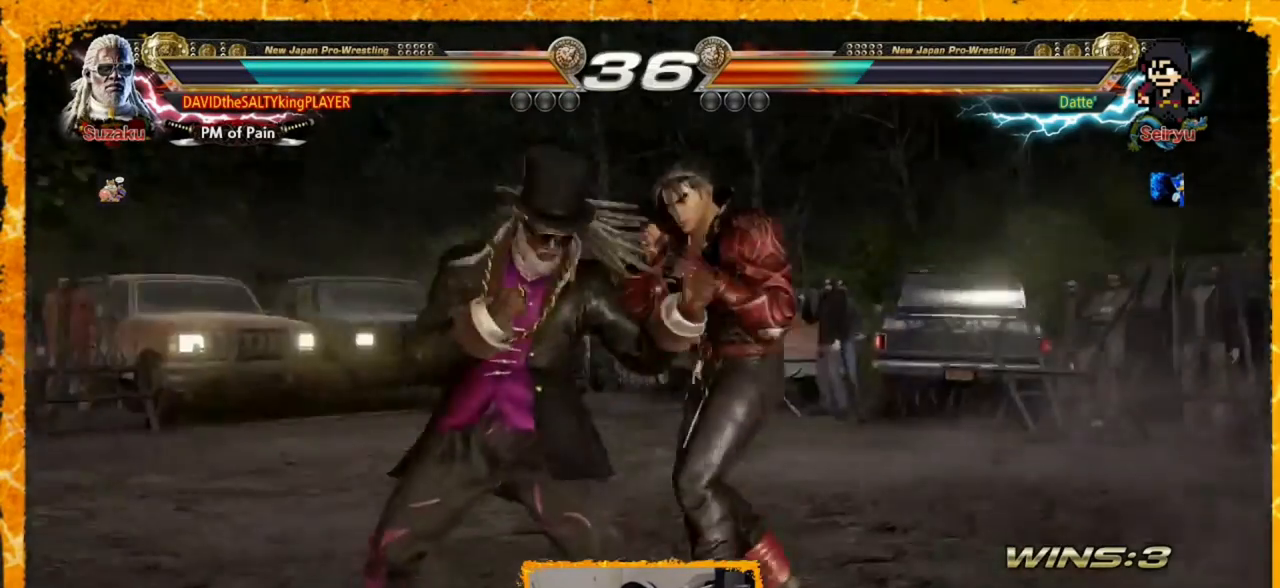
{"dt_ms": 520, "buttons": ["DPAD_LEFT"], "events": [[80, "DPAD_LEFT", "up"], [120, "DPAD_LEFT", "down"], [200, "DPAD_LEFT", "up"], [240, "DPAD_LEFT", "down"], [320, "DPAD_LEFT", "up"], [360, "DPAD_LEFT", "down"], [440, "DPAD_LEFT", "up"], [480, "DPAD_LEFT", "down"]]}
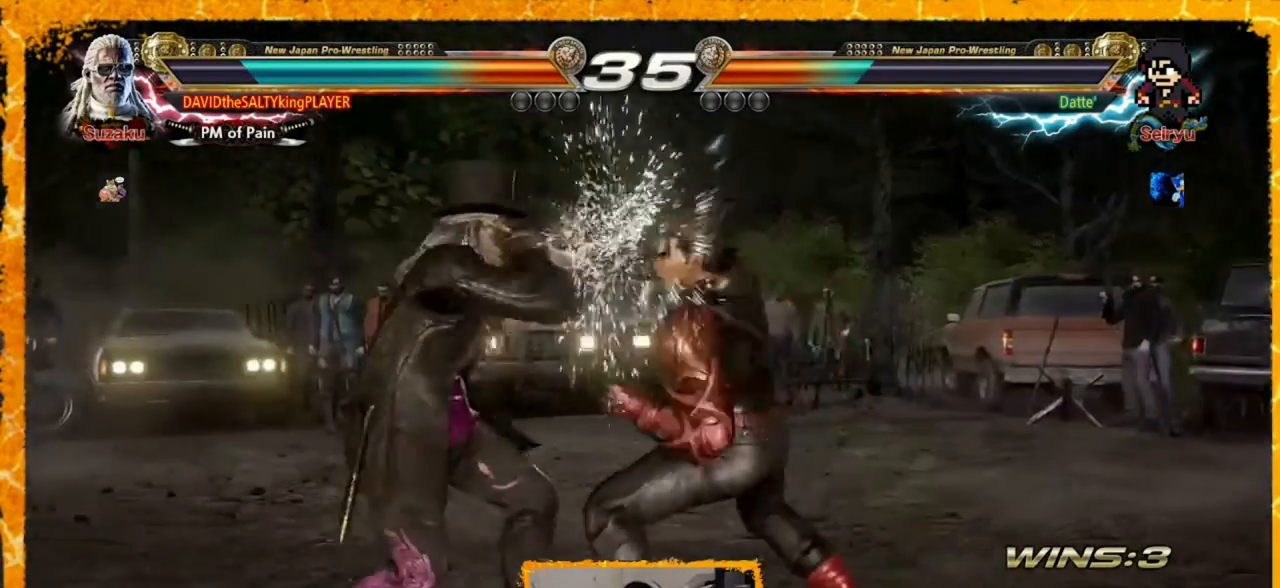
{"dt_ms": 480, "buttons": ["DPAD_LEFT"], "events": [[120, "DPAD_LEFT", "up"], [160, "DPAD_LEFT", "down"], [200, "DPAD_LEFT", "up"], [280, "DPAD_LEFT", "down"], [400, "DPAD_LEFT", "up"], [480, "DPAD_LEFT", "down"]]}
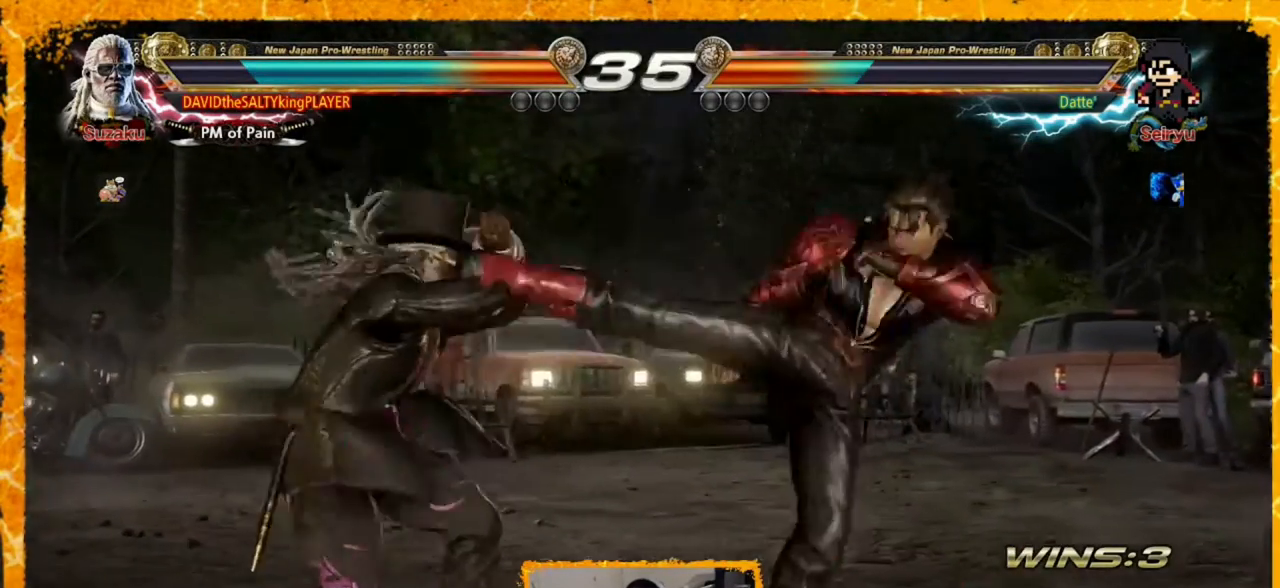
{"dt_ms": 520, "buttons": ["CIRCLE", "DPAD_DOWN", "DPAD_LEFT"], "events": [[240, "DPAD_DOWN", "down"], [320, "CIRCLE", "down"], [400, "CIRCLE", "up"], [440, "CIRCLE", "down"]]}
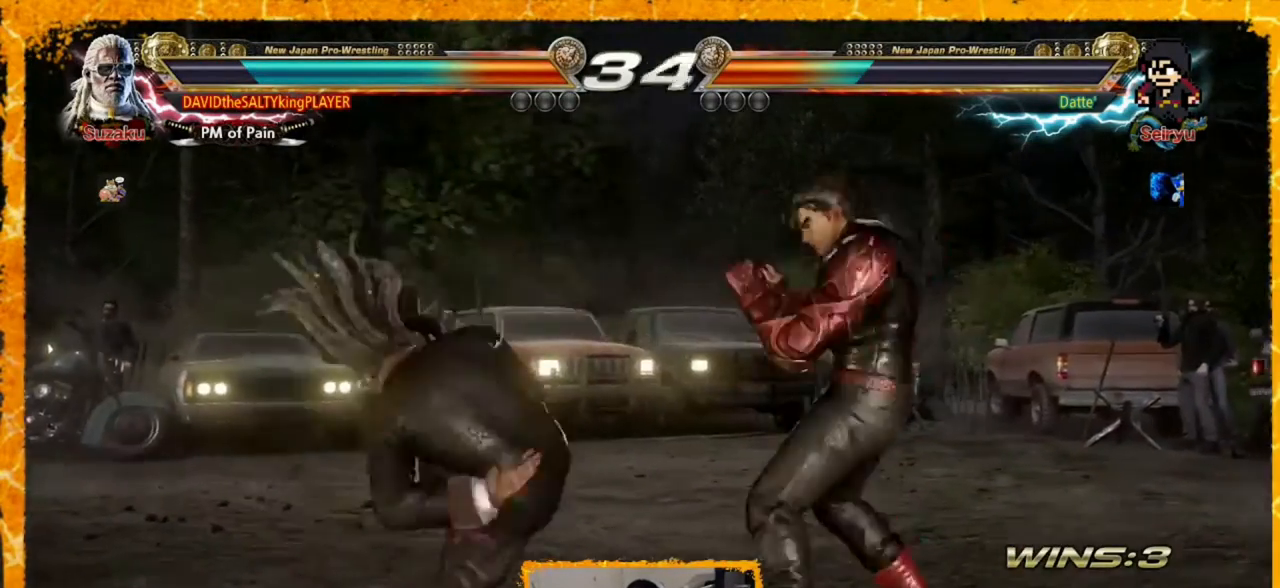
{"dt_ms": 480, "buttons": ["DPAD_LEFT"], "events": [[40, "CIRCLE", "up"], [40, "DPAD_DOWN", "up"], [400, "DPAD_LEFT", "up"], [480, "DPAD_LEFT", "down"]]}